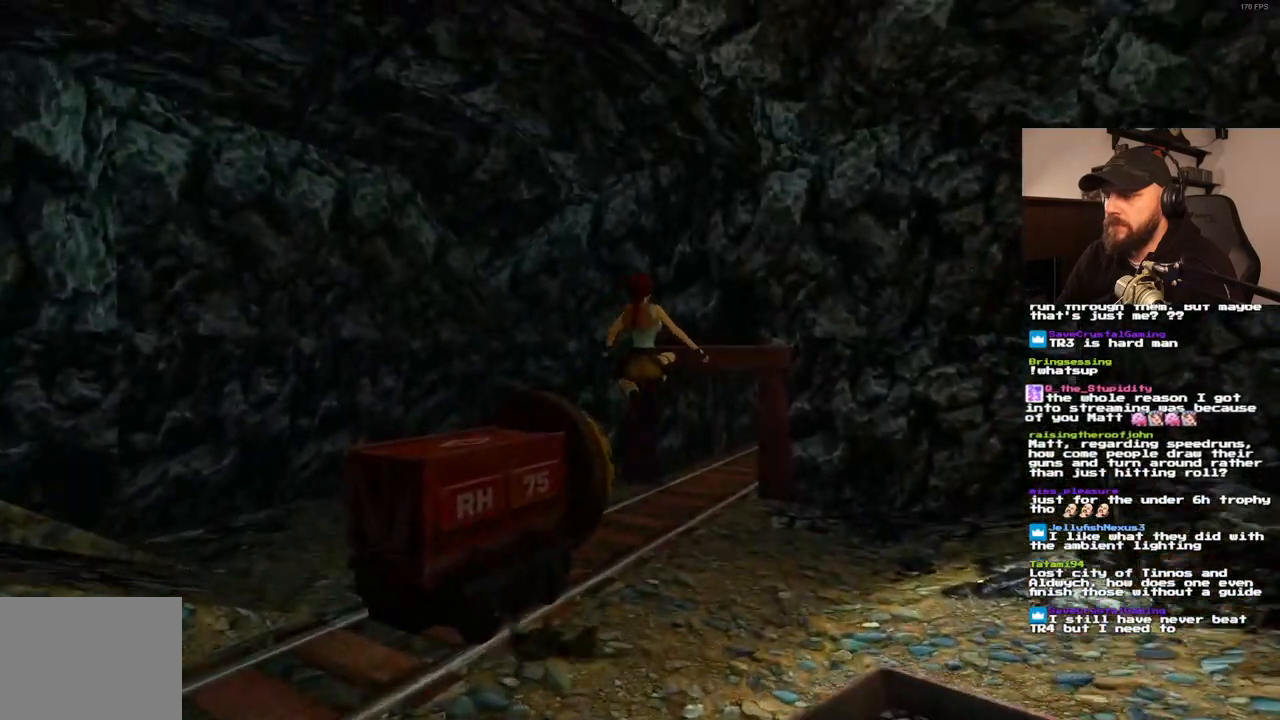
Gameplay with a controller (PlayStation layout); each line is a JSON object with the inputs held at the frame after it (dt_ms = milliseconds from this image to that frame). "events" lists button and stick changes between this image and that frame as [ms after this image, input, new state], when the widget could be followed in between. Not read: HOME L3 R3.
{"dt_ms": 500, "buttons": ["SQUARE", "DPAD_UP"], "left_stick": "center", "right_stick": "center", "events": [[183, "DPAD_RIGHT", "up"]]}
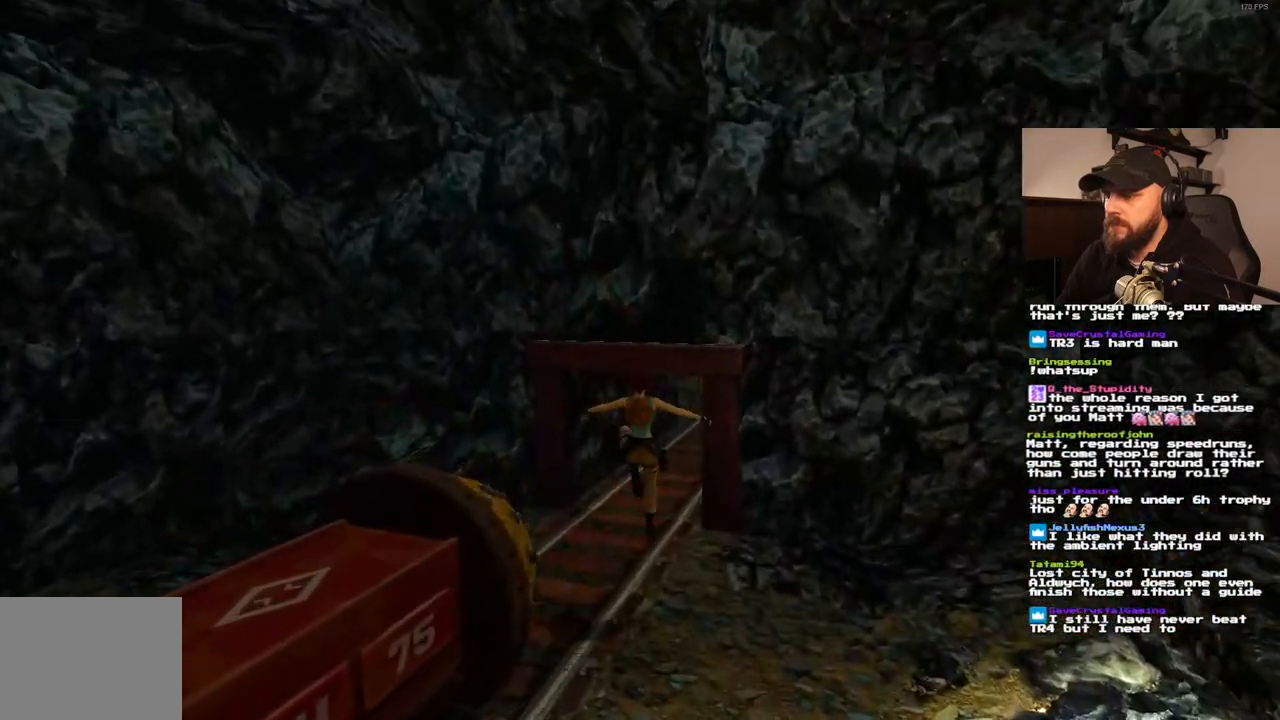
{"dt_ms": 500, "buttons": ["DPAD_UP"], "left_stick": "center", "right_stick": "center", "events": [[133, "SQUARE", "up"]]}
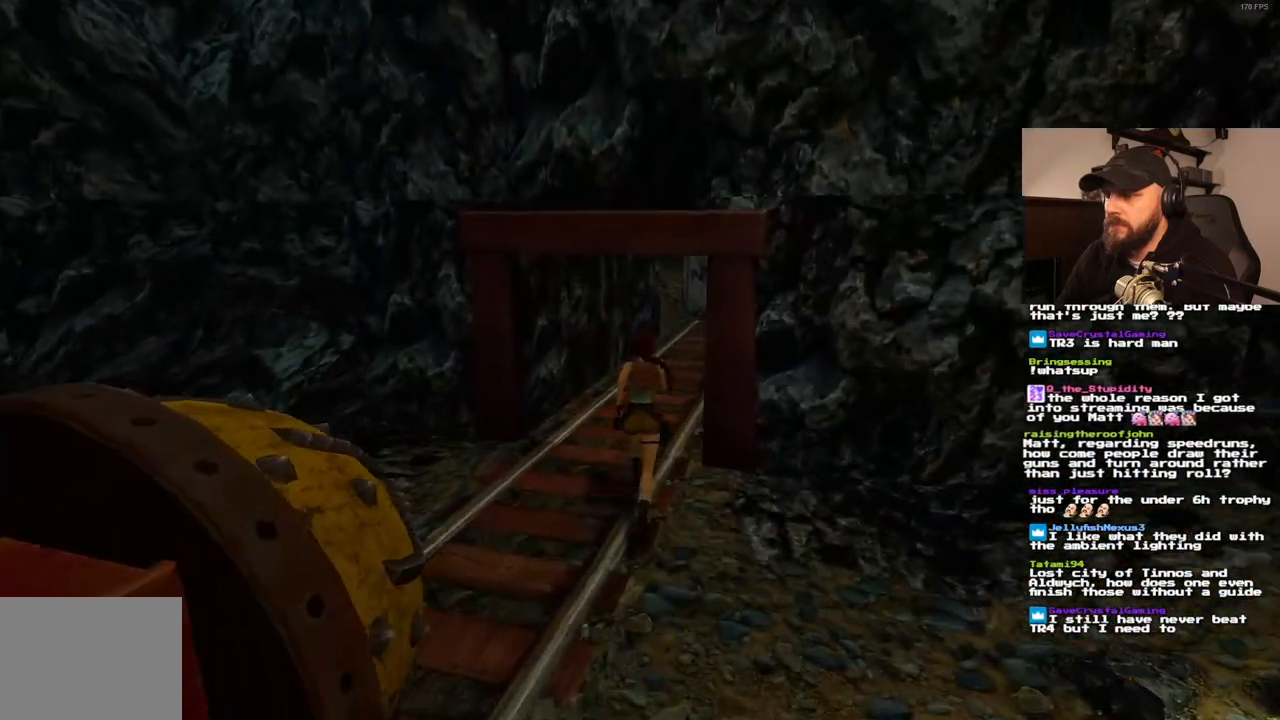
{"dt_ms": 500, "buttons": ["SQUARE", "DPAD_UP", "DPAD_RIGHT"], "left_stick": "center", "right_stick": "center", "events": [[83, "SQUARE", "down"], [317, "DPAD_RIGHT", "down"]]}
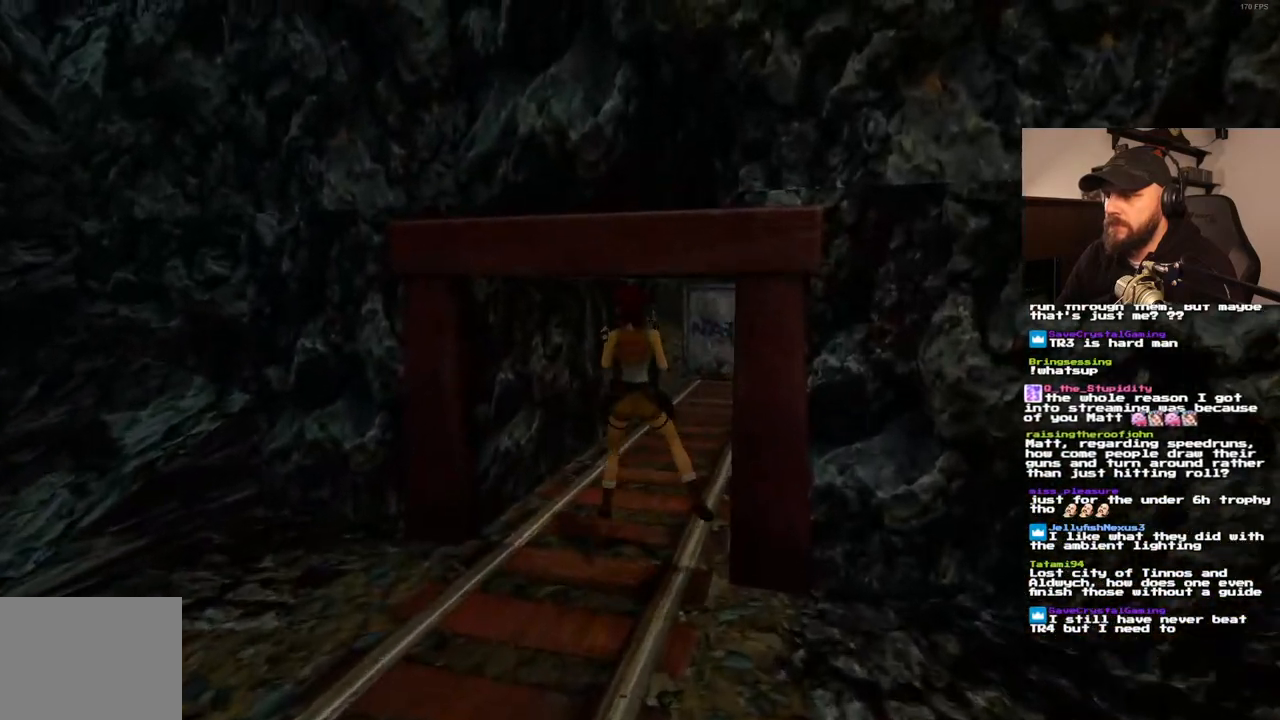
{"dt_ms": 500, "buttons": ["DPAD_UP"], "left_stick": "center", "right_stick": "center", "events": [[350, "DPAD_RIGHT", "up"], [467, "SQUARE", "up"]]}
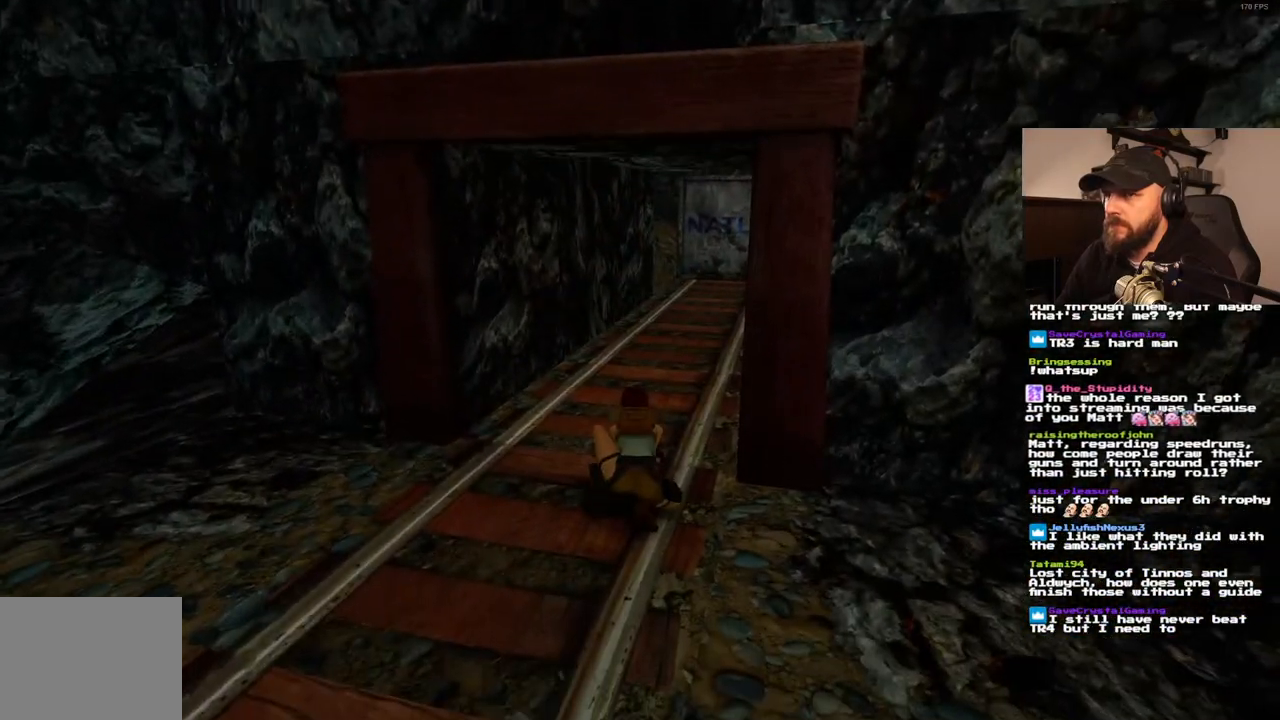
{"dt_ms": 500, "buttons": ["DPAD_UP"], "left_stick": "center", "right_stick": "center", "events": [[150, "DPAD_UP", "up"], [500, "DPAD_UP", "down"]]}
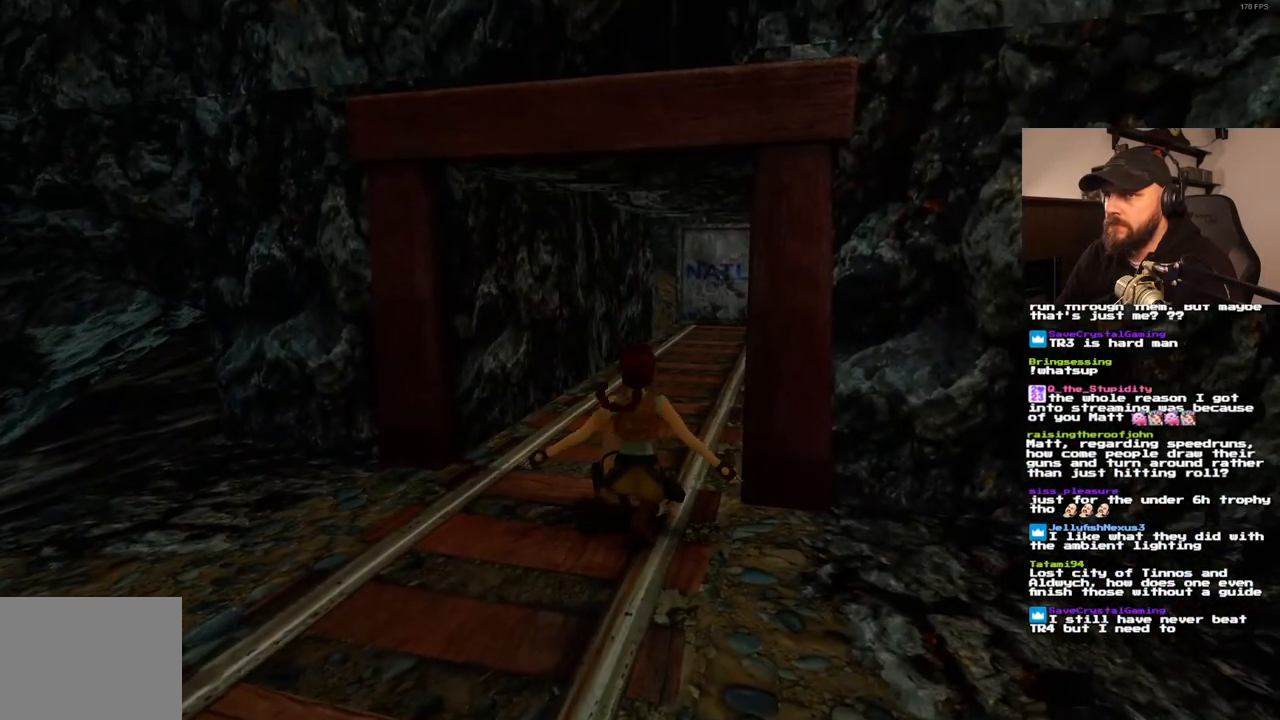
{"dt_ms": 500, "buttons": ["DPAD_UP"], "left_stick": "center", "right_stick": "center", "events": []}
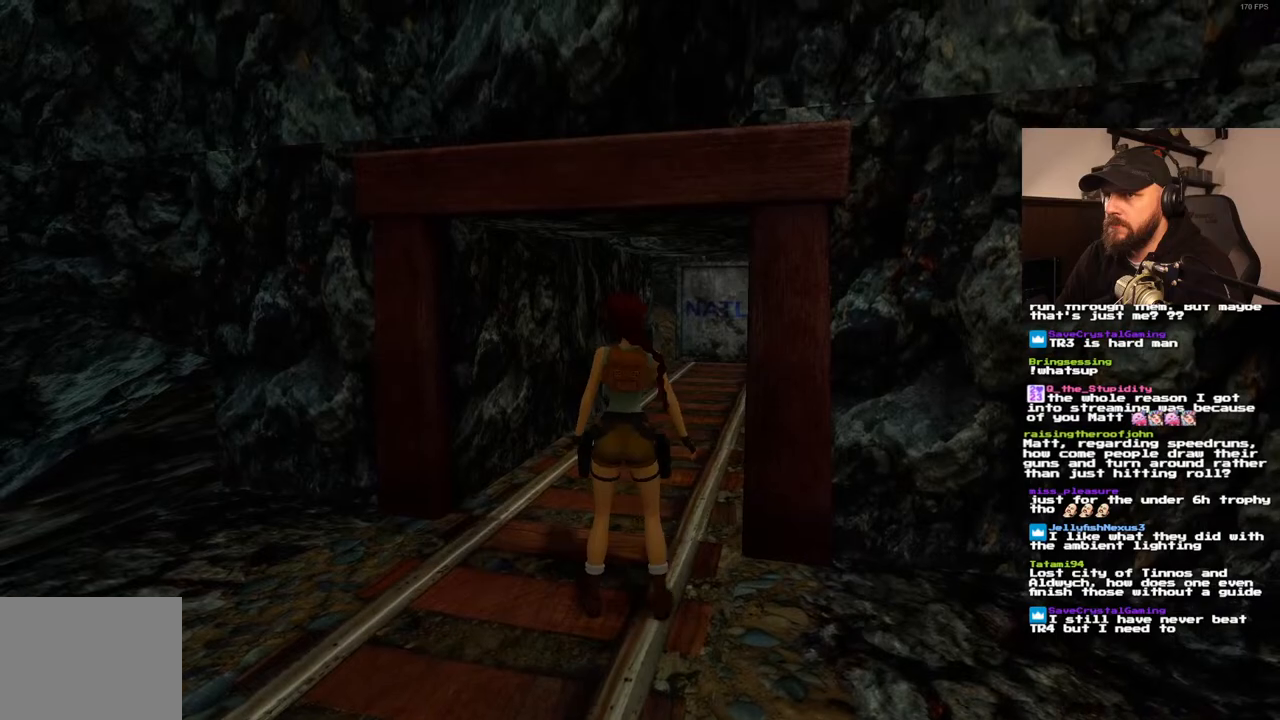
{"dt_ms": 500, "buttons": ["DPAD_UP", "DPAD_RIGHT"], "left_stick": "center", "right_stick": "center", "events": [[300, "DPAD_RIGHT", "down"]]}
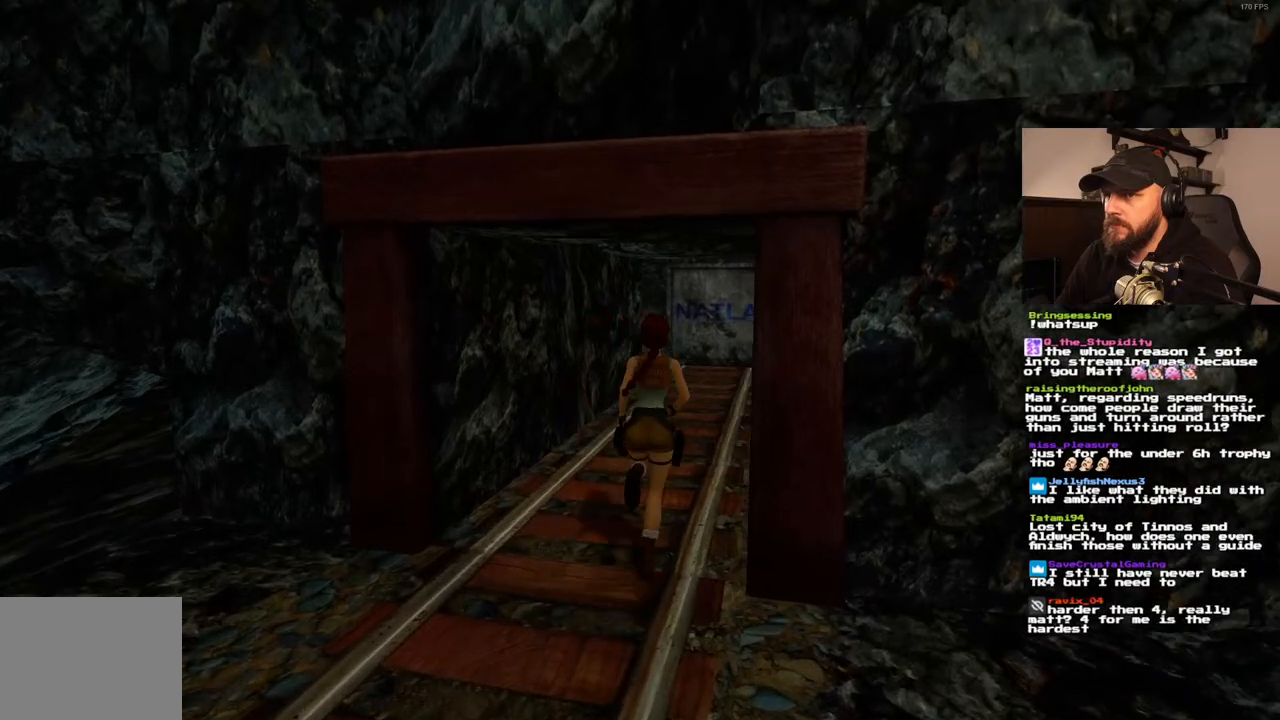
{"dt_ms": 500, "buttons": ["SQUARE", "DPAD_UP"], "left_stick": "center", "right_stick": "center", "events": [[150, "DPAD_RIGHT", "up"], [217, "SQUARE", "down"]]}
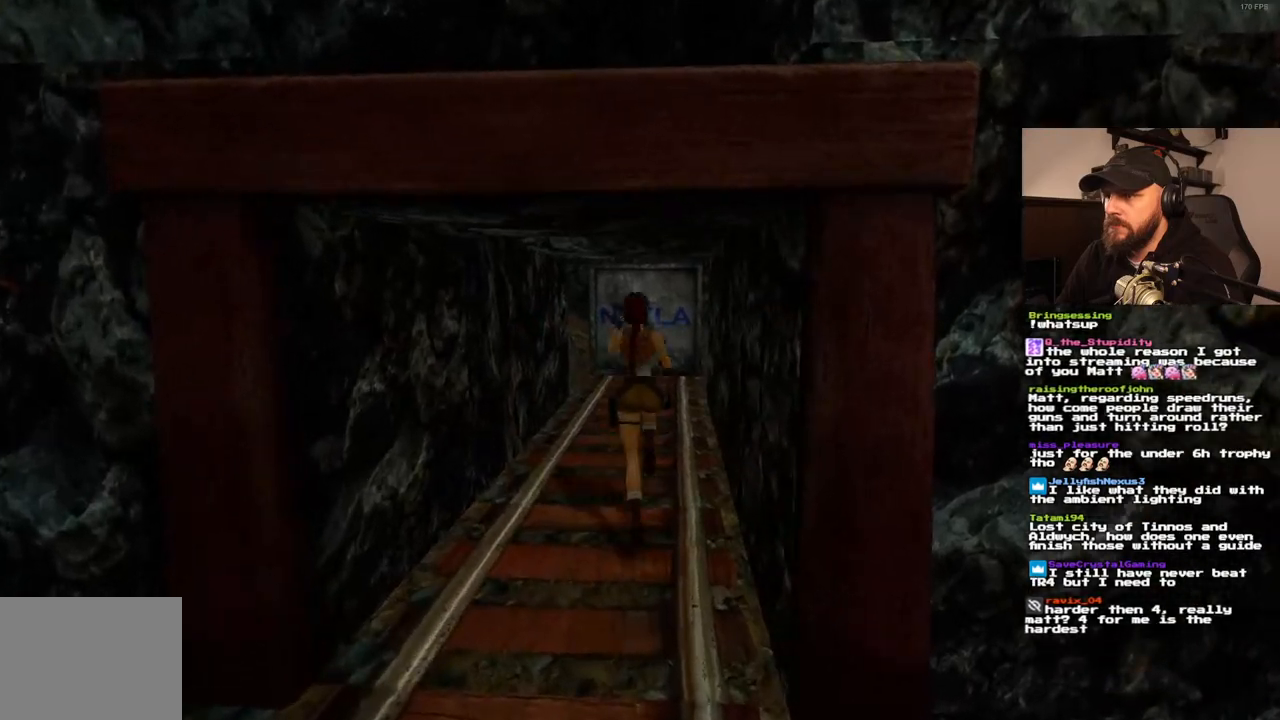
{"dt_ms": 1000, "buttons": ["DPAD_UP"], "left_stick": "center", "right_stick": "center", "events": [[33, "DPAD_RIGHT", "down"], [233, "DPAD_RIGHT", "up"], [467, "DPAD_LEFT", "down"], [483, "SQUARE", "up"], [767, "DPAD_LEFT", "up"]]}
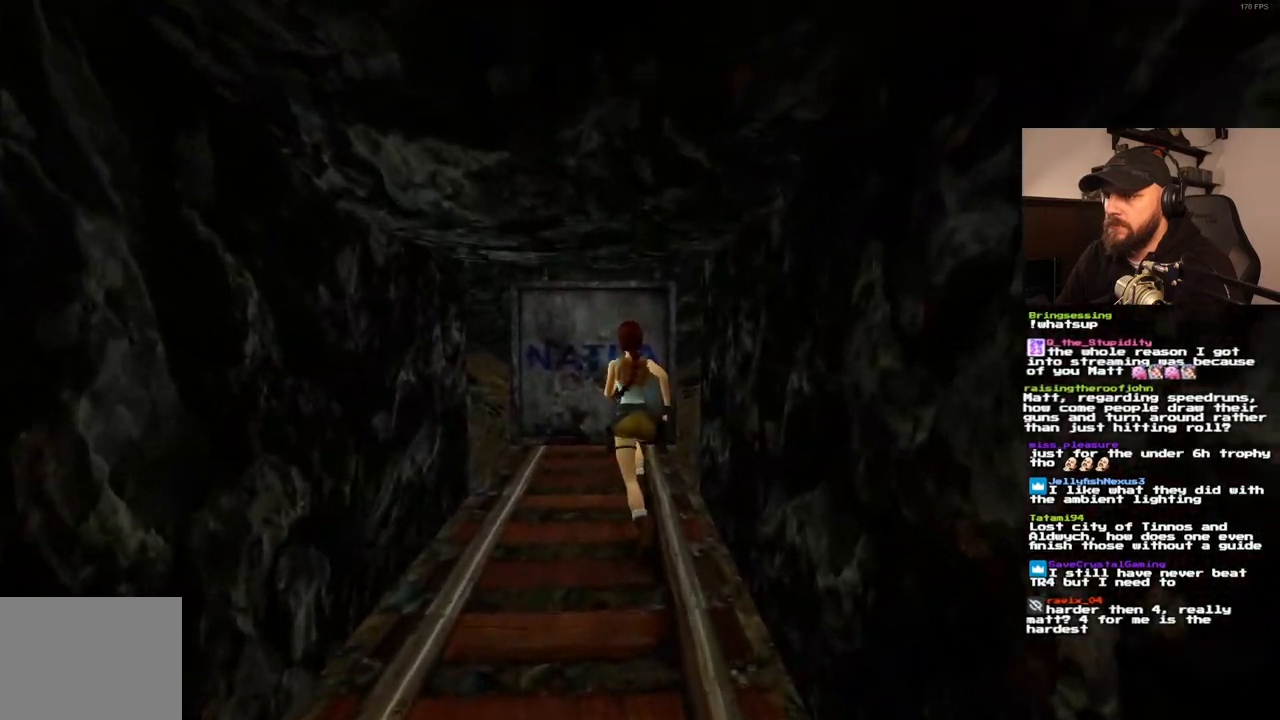
{"dt_ms": 500, "buttons": ["SQUARE", "DPAD_UP"], "left_stick": "center", "right_stick": "center", "events": [[133, "SQUARE", "down"]]}
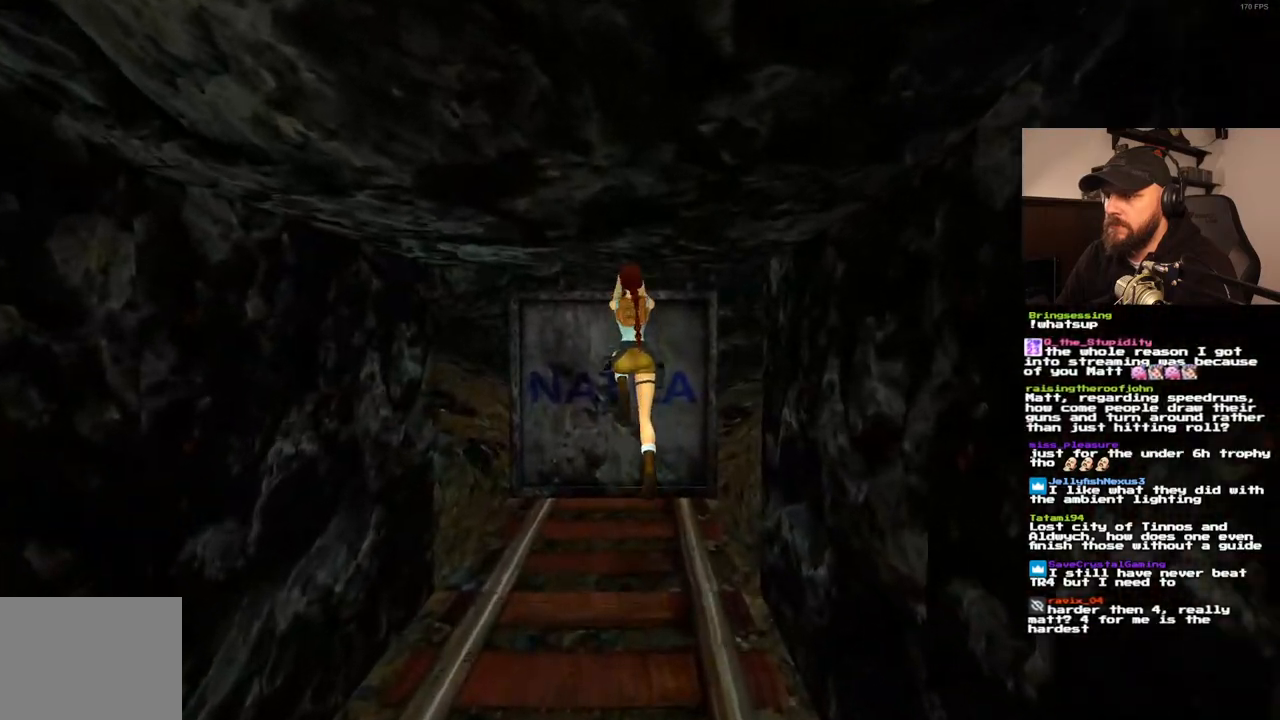
{"dt_ms": 500, "buttons": ["DPAD_UP"], "left_stick": "center", "right_stick": "center", "events": [[167, "DPAD_RIGHT", "down"], [350, "DPAD_RIGHT", "up"], [383, "SQUARE", "up"]]}
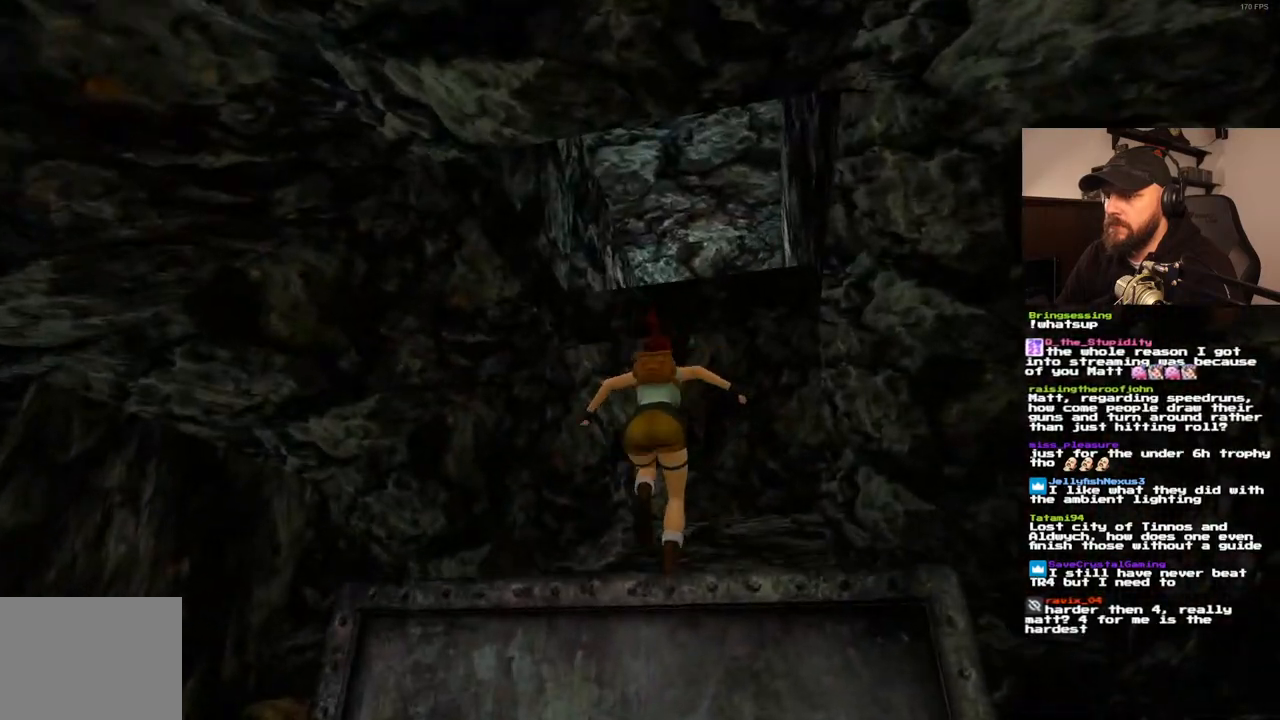
{"dt_ms": 500, "buttons": ["DPAD_UP"], "left_stick": "center", "right_stick": "center", "events": []}
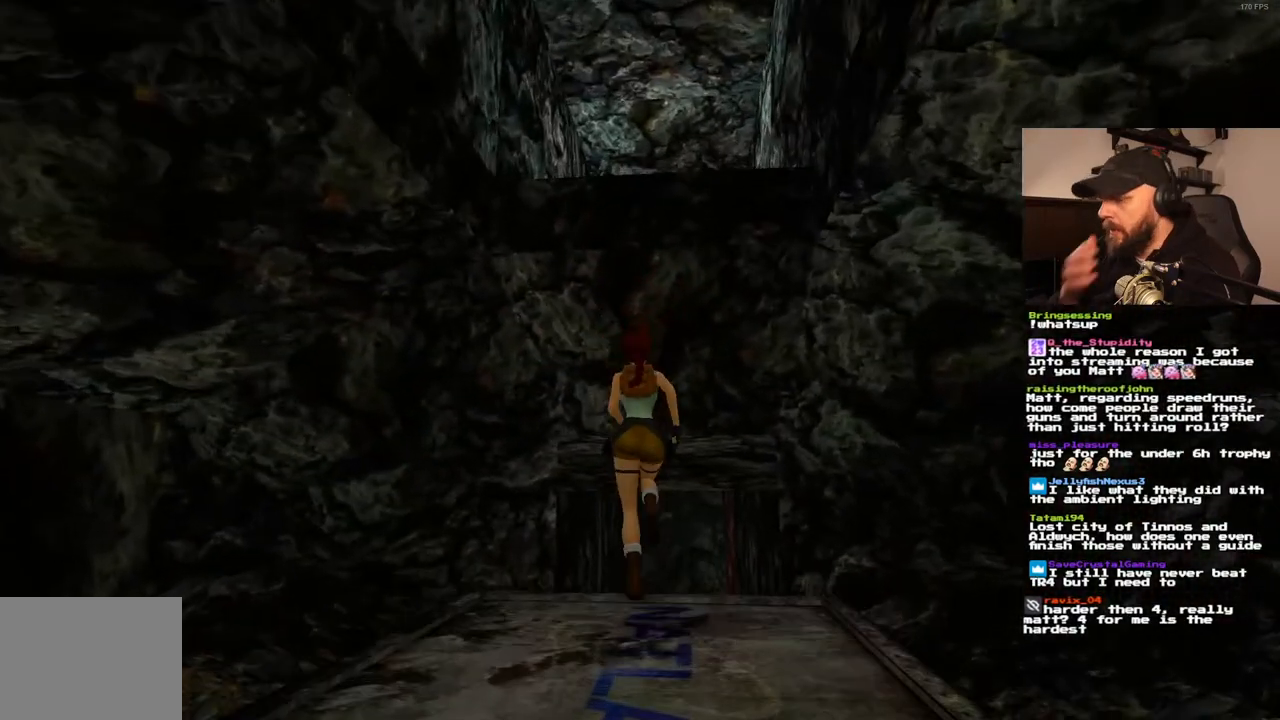
{"dt_ms": 500, "buttons": ["DPAD_UP"], "left_stick": "center", "right_stick": "center", "events": [[217, "DPAD_RIGHT", "down"], [383, "DPAD_RIGHT", "up"]]}
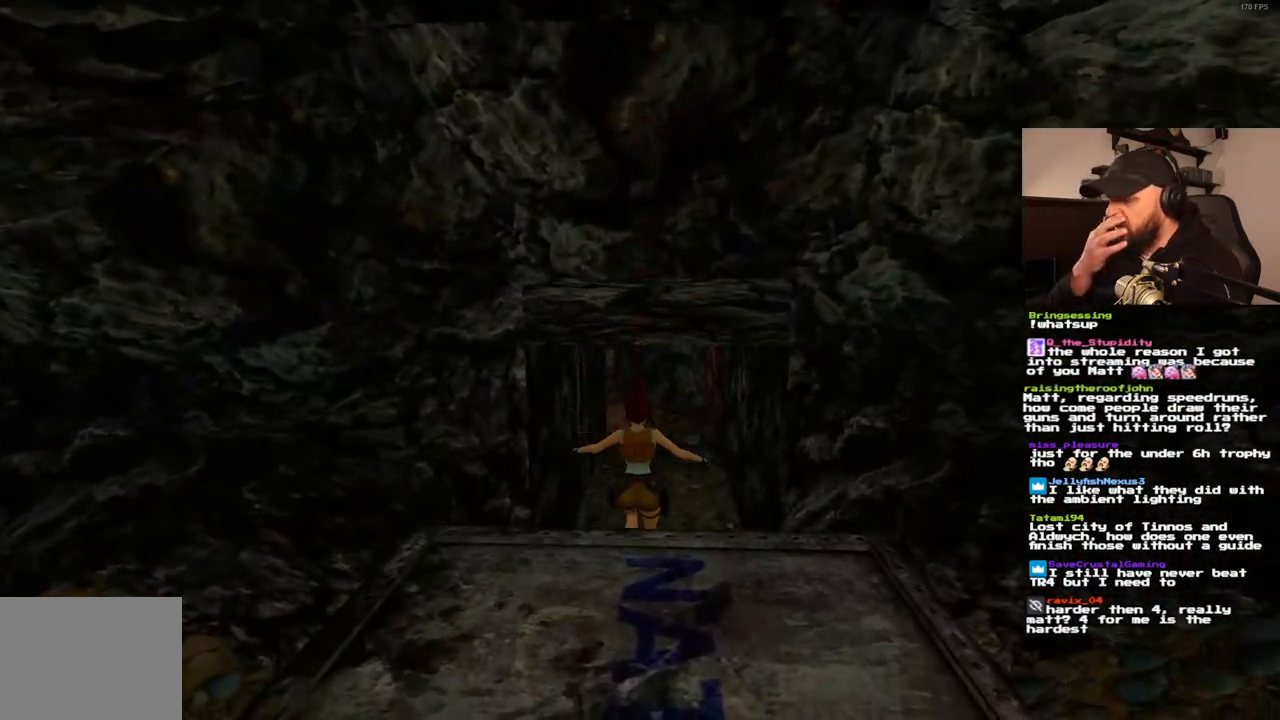
{"dt_ms": 500, "buttons": ["DPAD_UP"], "left_stick": "center", "right_stick": "center", "events": []}
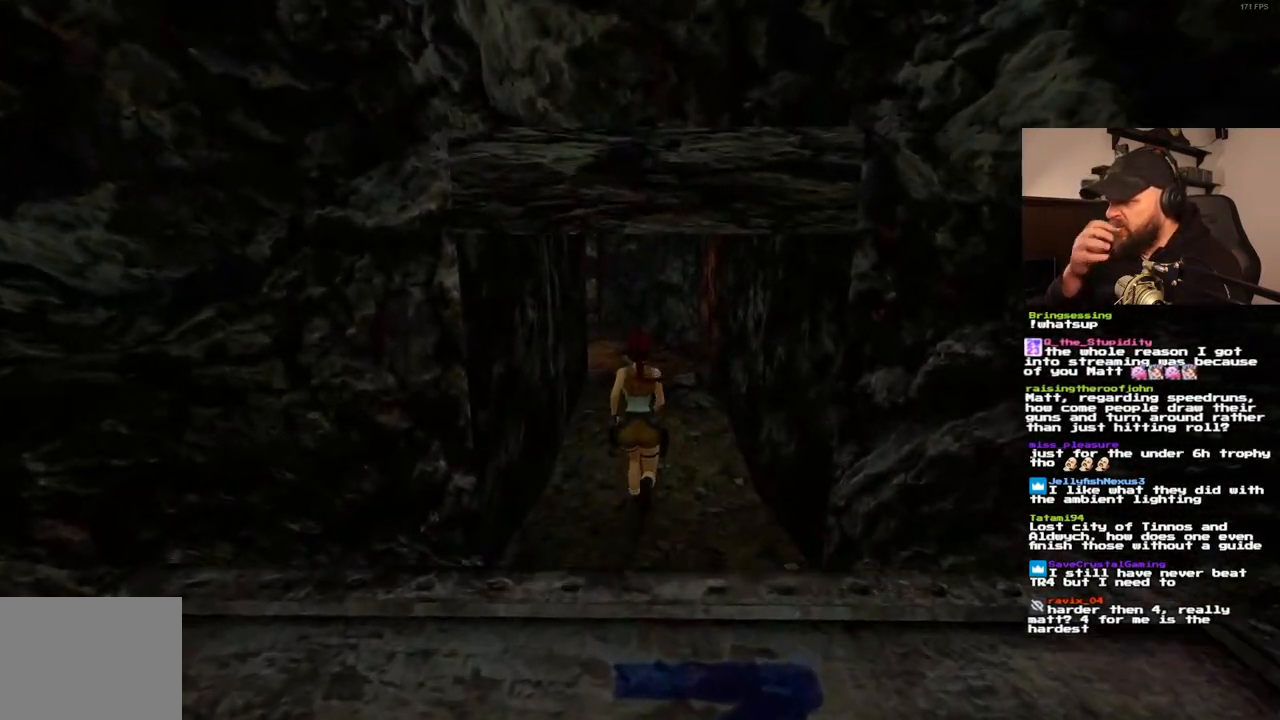
{"dt_ms": 500, "buttons": ["DPAD_UP"], "left_stick": "center", "right_stick": "center", "events": []}
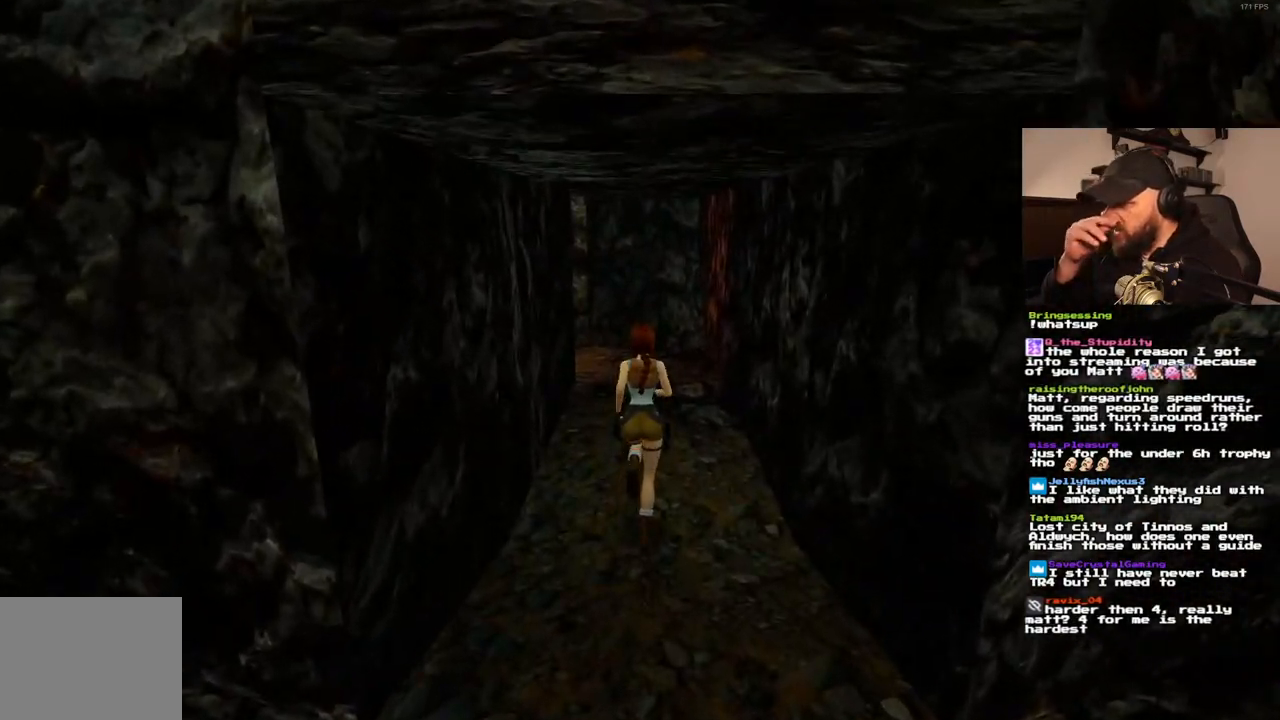
{"dt_ms": 500, "buttons": ["DPAD_UP"], "left_stick": "center", "right_stick": "center", "events": []}
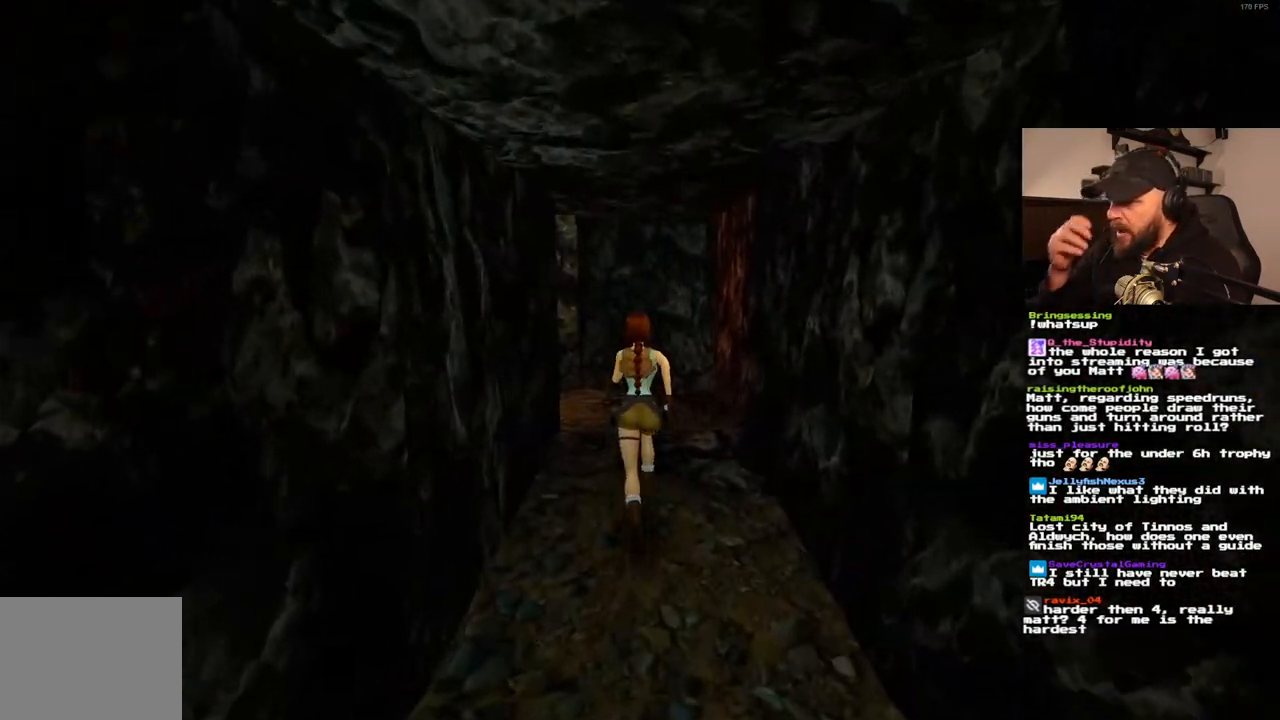
{"dt_ms": 500, "buttons": ["DPAD_UP", "DPAD_LEFT"], "left_stick": "center", "right_stick": "center", "events": [[317, "DPAD_LEFT", "down"]]}
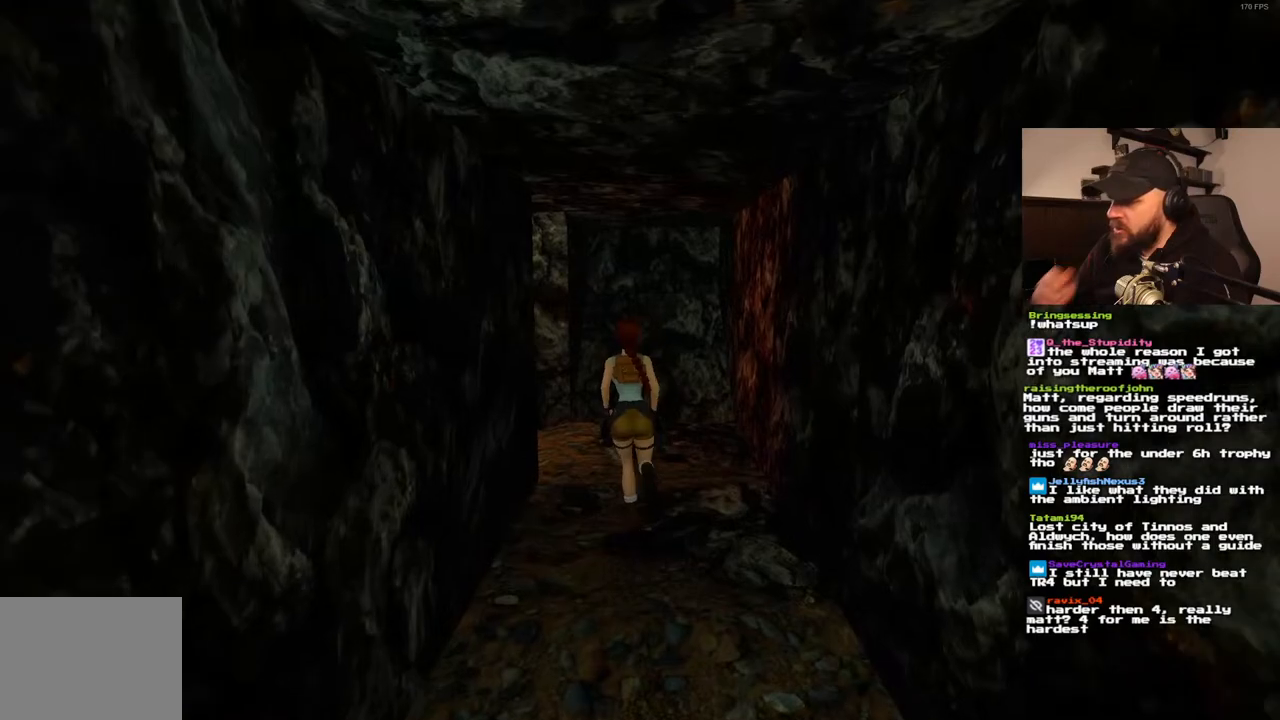
{"dt_ms": 1000, "buttons": [], "left_stick": "center", "right_stick": "center", "events": [[650, "DPAD_LEFT", "up"], [717, "DPAD_UP", "up"]]}
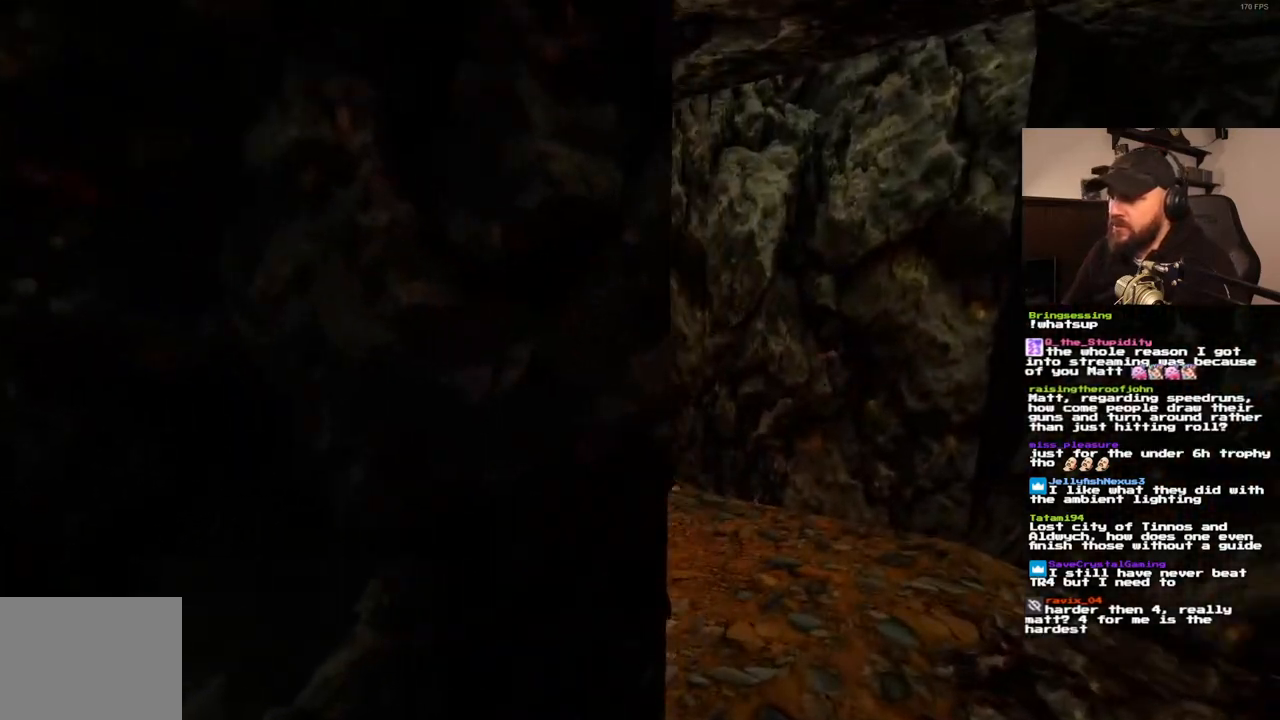
{"dt_ms": 500, "buttons": ["DPAD_UP"], "left_stick": "center", "right_stick": "center", "events": [[300, "DPAD_UP", "down"]]}